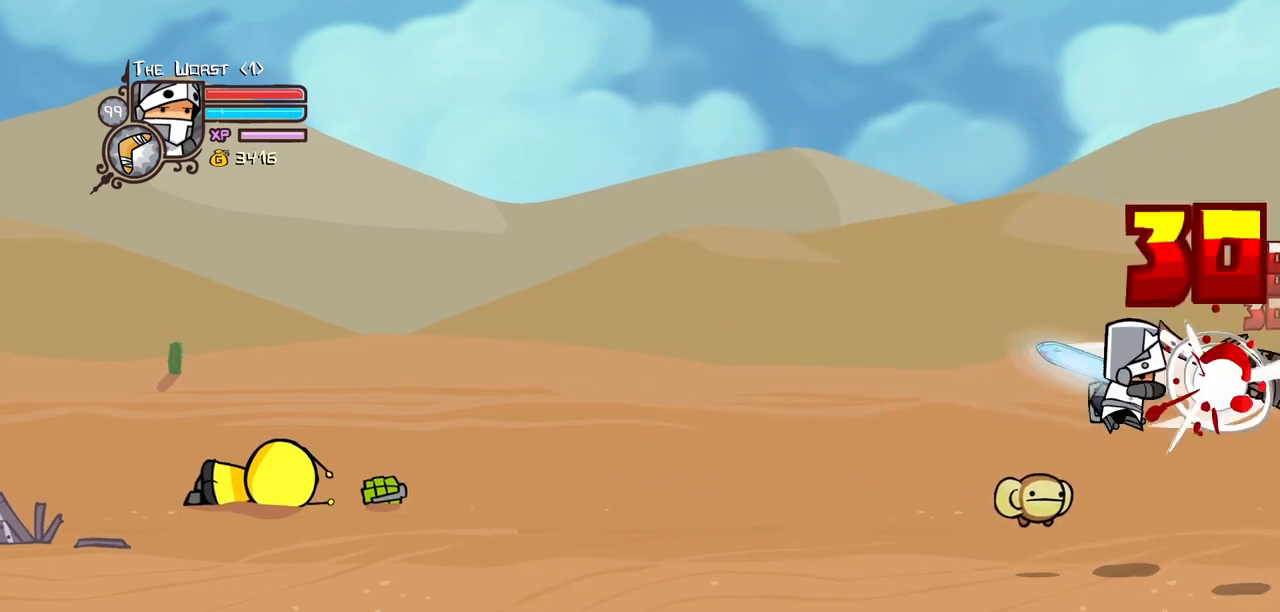
Gameplay with keyboard; each line is a JSON object with the keys held at the frame after it. "events" lists presses ("down") and releases ("up") of "block", "down", "heavy", "item", "iteml", "itemr", "jump", "left", "light", "magic", "right" and "up" between this image and that frame as [ms after this image, input, new state], when the widget could be followed in between. No other keys are recorded. Mouse input is not recorded. Key names are as the overlay labels them; some are game actions (e.g. jump) rather than physical keys.
{"keys": ["magic"], "events": [[17, "light", "up"], [117, "magic", "down"], [167, "heavy", "down"], [200, "right", "down"], [350, "right", "up"], [400, "heavy", "up"]]}
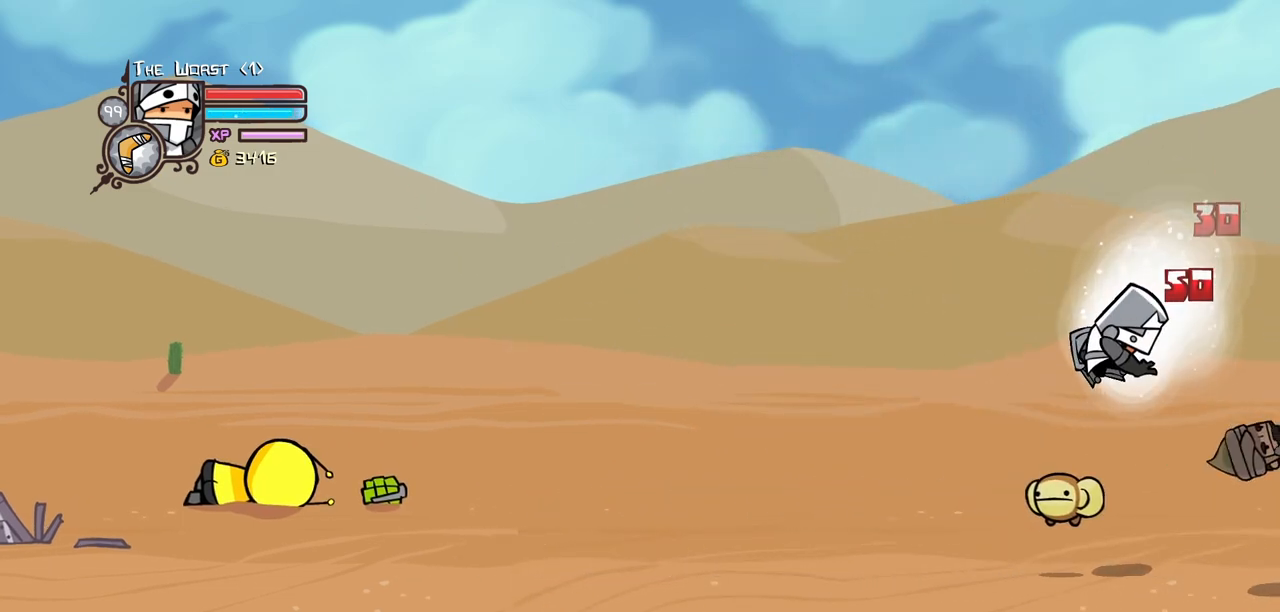
{"keys": ["down", "left", "right"], "events": [[83, "item", "down"], [183, "item", "up"], [183, "magic", "up"], [183, "right", "down"], [317, "down", "down"], [500, "left", "down"]]}
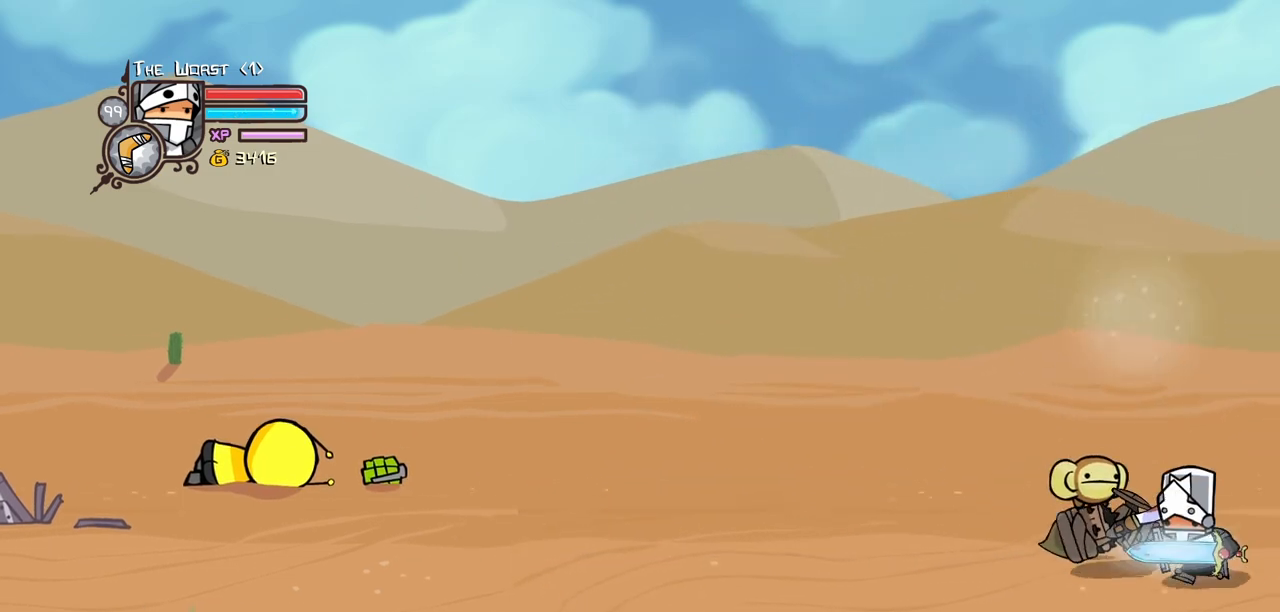
{"keys": ["left", "right"], "events": [[50, "right", "up"], [233, "down", "up"], [467, "right", "down"]]}
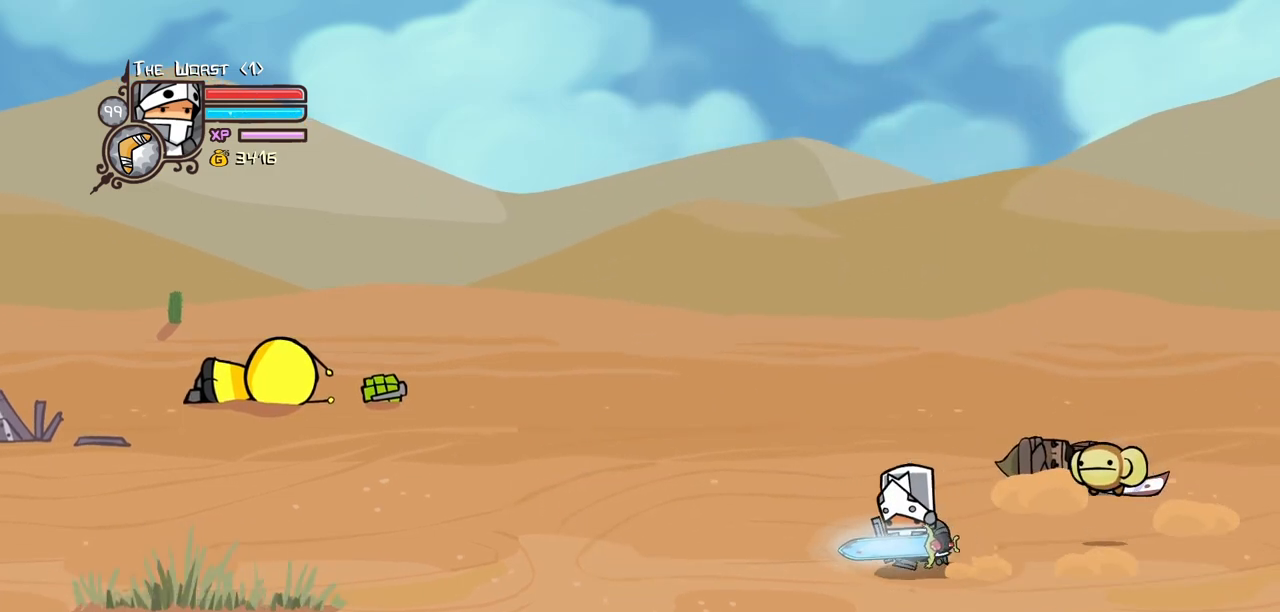
{"keys": ["right"], "events": [[17, "left", "up"]]}
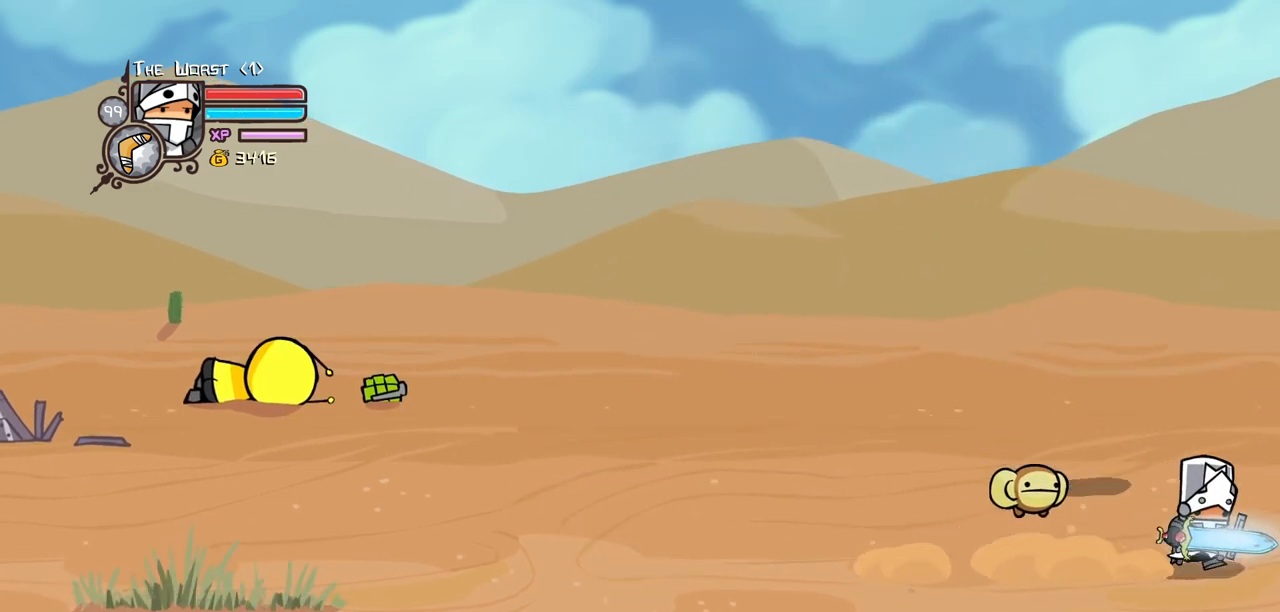
{"keys": ["heavy", "magic", "right"], "events": [[83, "left", "down"], [133, "right", "up"], [267, "right", "down"], [317, "down", "down"], [317, "left", "up"], [317, "magic", "down"], [367, "heavy", "down"], [417, "down", "up"]]}
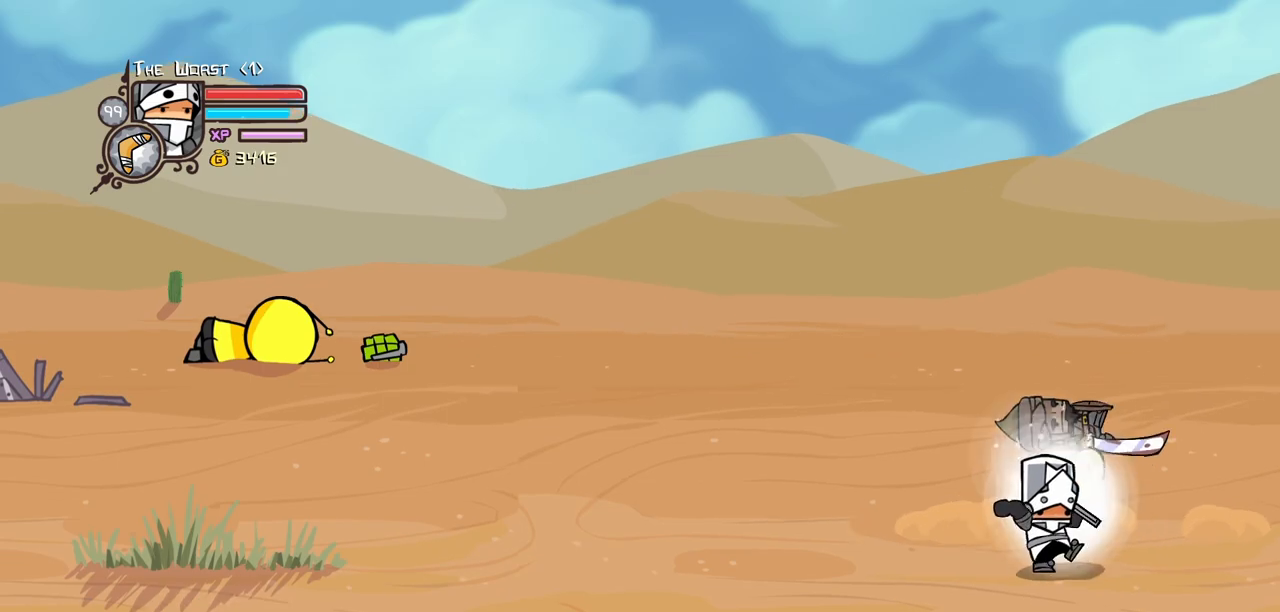
{"keys": ["heavy", "magic"], "events": [[50, "heavy", "up"], [200, "heavy", "down"], [233, "right", "up"]]}
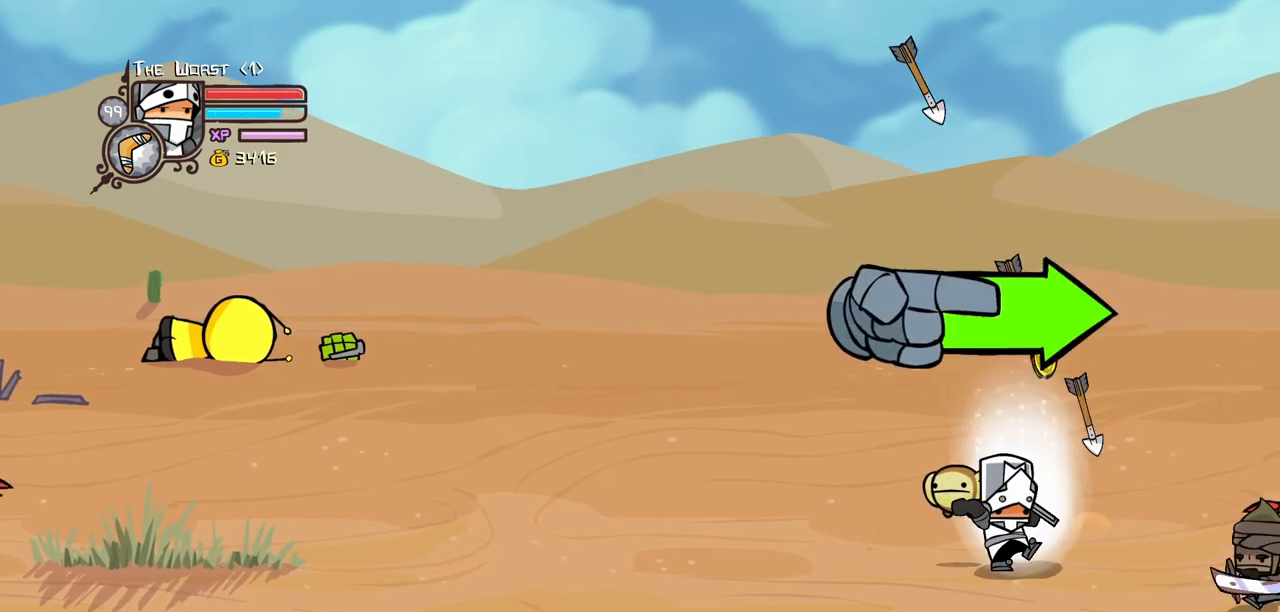
{"keys": ["up"], "events": [[67, "heavy", "up"], [67, "magic", "up"], [67, "up", "down"]]}
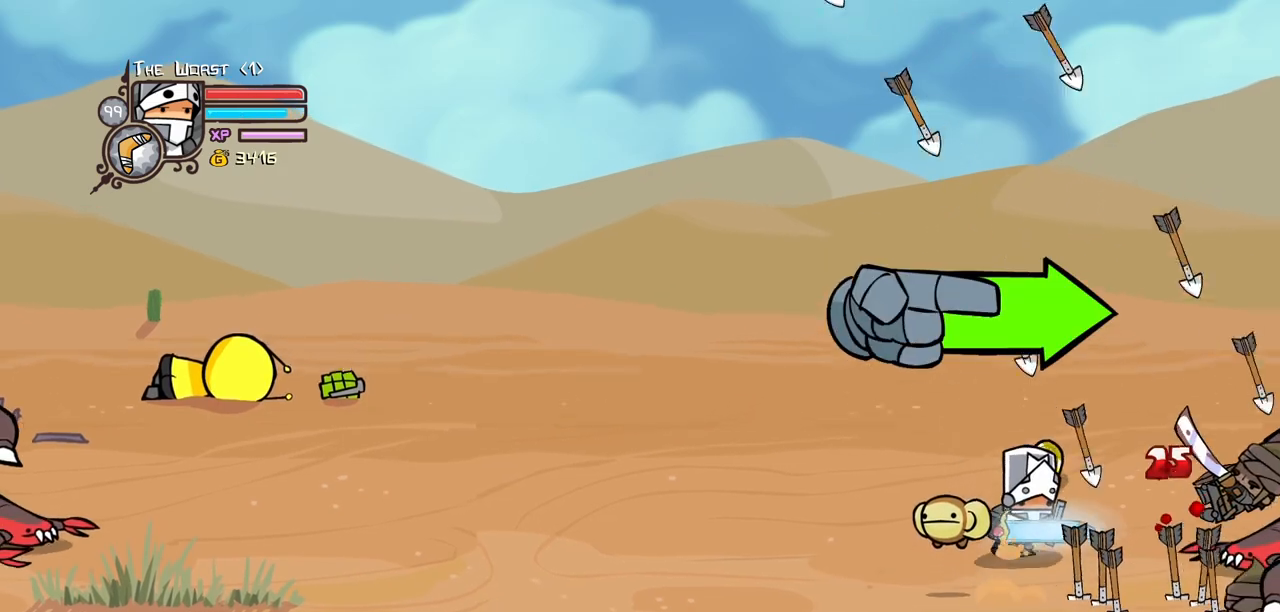
{"keys": ["down", "jump", "light", "right"], "events": [[133, "right", "down"], [217, "down", "down"], [217, "up", "up"], [417, "jump", "down"], [450, "light", "down"]]}
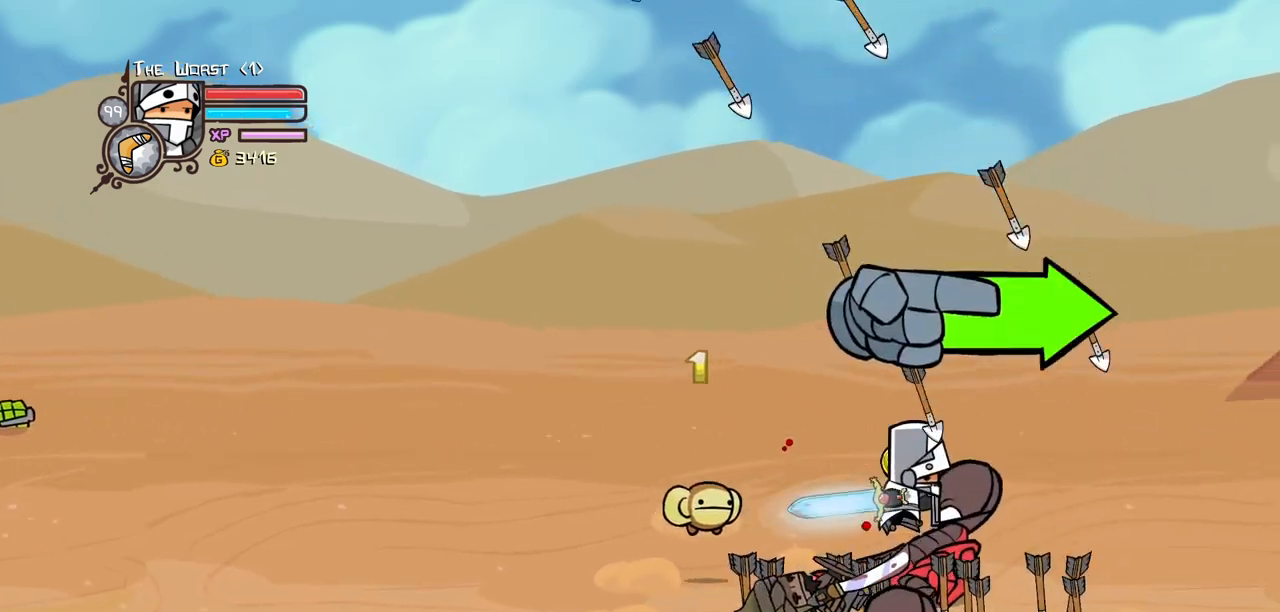
{"keys": ["right", "up"], "events": [[50, "jump", "up"], [150, "light", "up"], [333, "down", "up"], [433, "up", "down"]]}
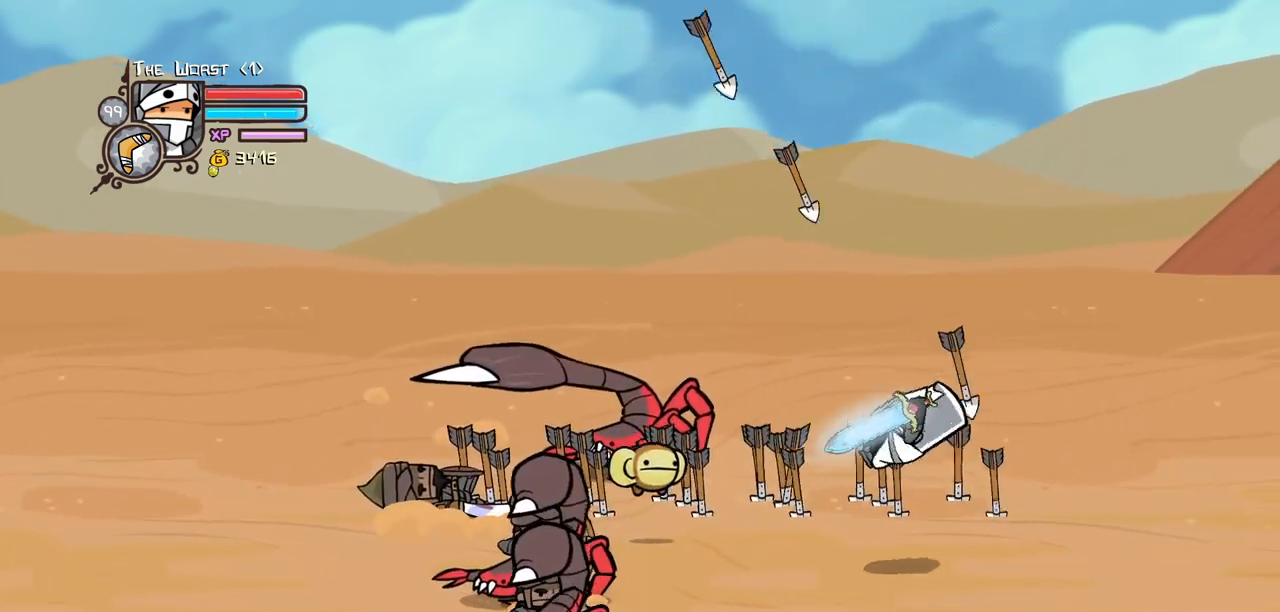
{"keys": ["jump", "left"], "events": [[17, "left", "down"], [67, "right", "up"], [200, "up", "up"], [483, "jump", "down"]]}
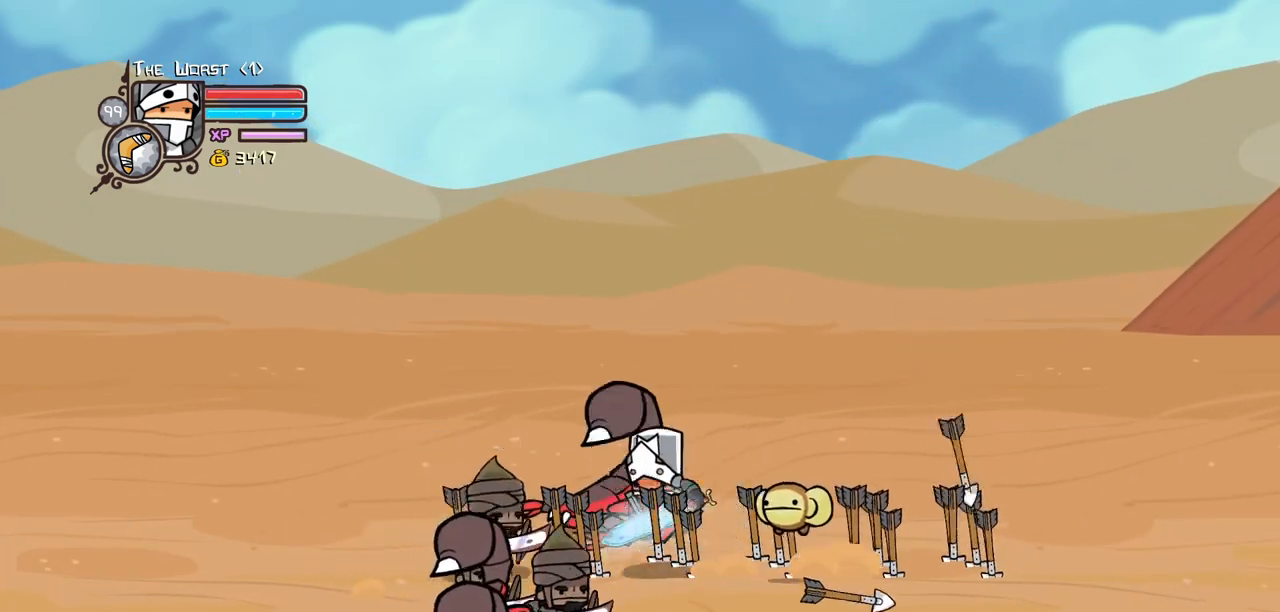
{"keys": ["heavy", "left"], "events": [[33, "light", "down"], [133, "jump", "up"], [167, "left", "up"], [167, "light", "up"], [217, "light", "down"], [317, "left", "down"], [367, "heavy", "down"], [417, "light", "up"]]}
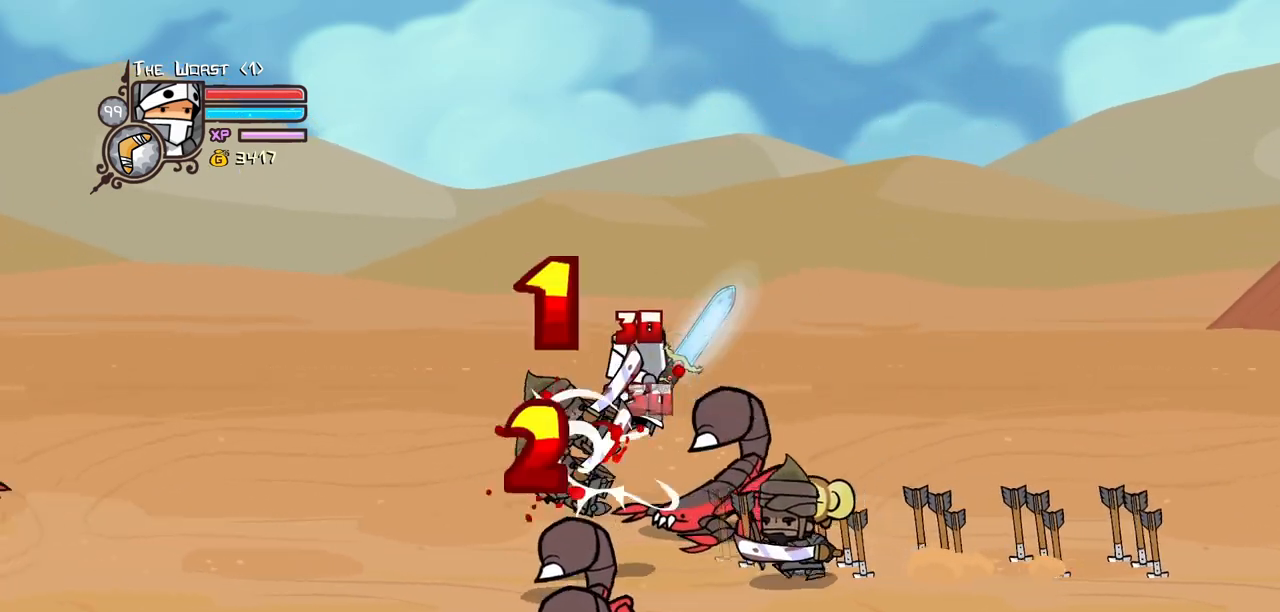
{"keys": ["right"], "events": [[100, "left", "up"], [150, "heavy", "up"], [183, "heavy", "down"], [183, "left", "down"], [417, "heavy", "up"], [417, "left", "up"], [417, "right", "down"]]}
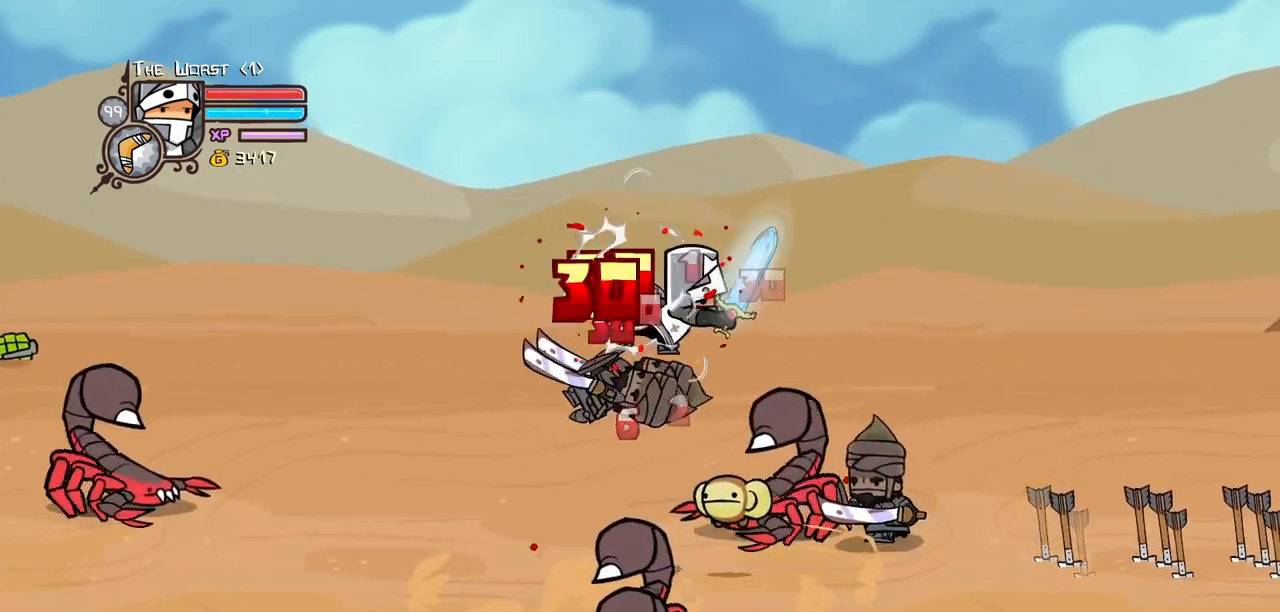
{"keys": ["heavy", "right"], "events": [[17, "light", "down"], [17, "right", "up"], [117, "right", "down"], [167, "light", "up"], [250, "light", "down"], [300, "up", "down"], [400, "light", "up"], [433, "heavy", "down"], [483, "up", "up"]]}
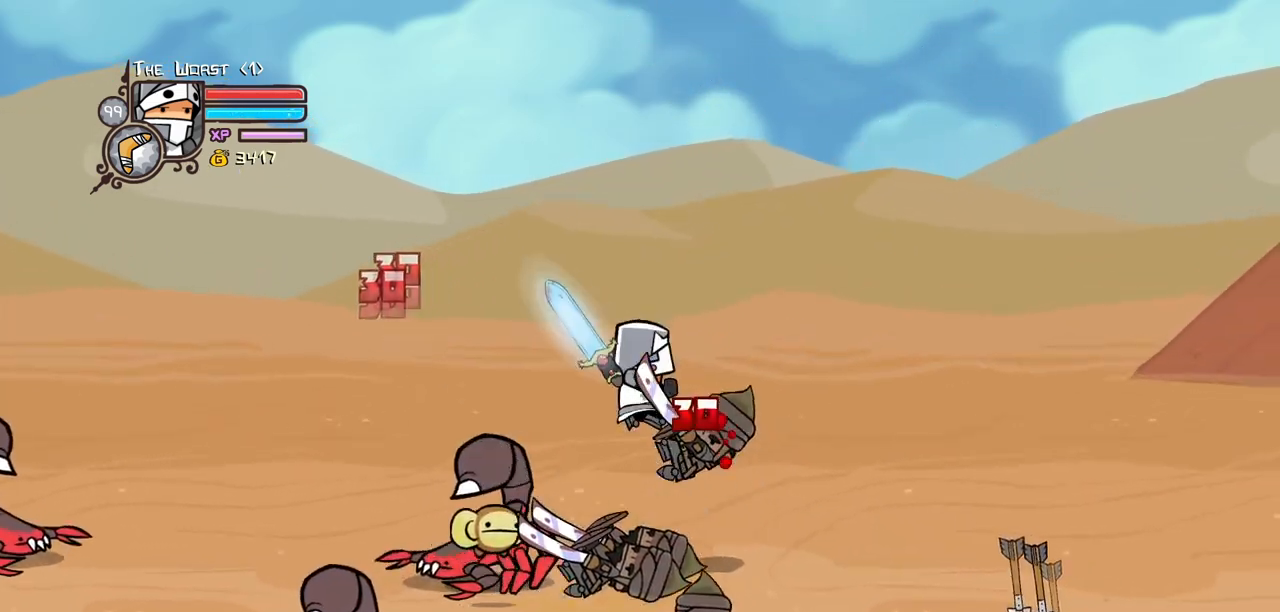
{"keys": []}
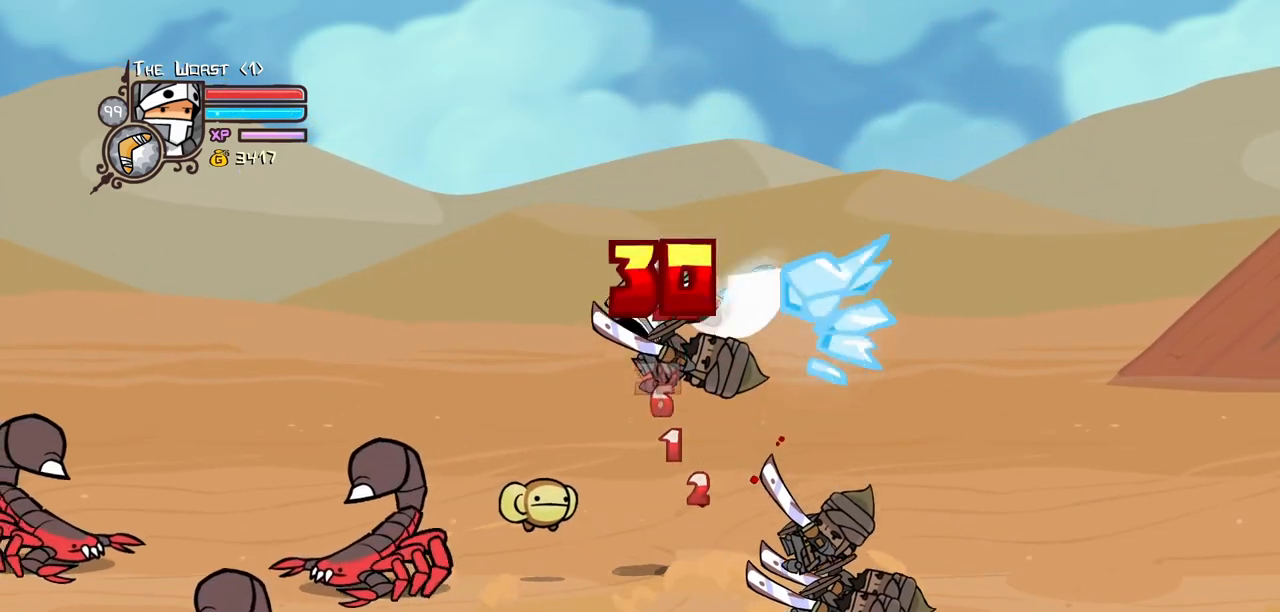
{"keys": ["heavy", "right"], "events": [[33, "right", "down"], [50, "light", "down"], [183, "light", "up"], [183, "right", "up"], [283, "light", "down"], [283, "right", "down"], [467, "heavy", "down"], [467, "light", "up"]]}
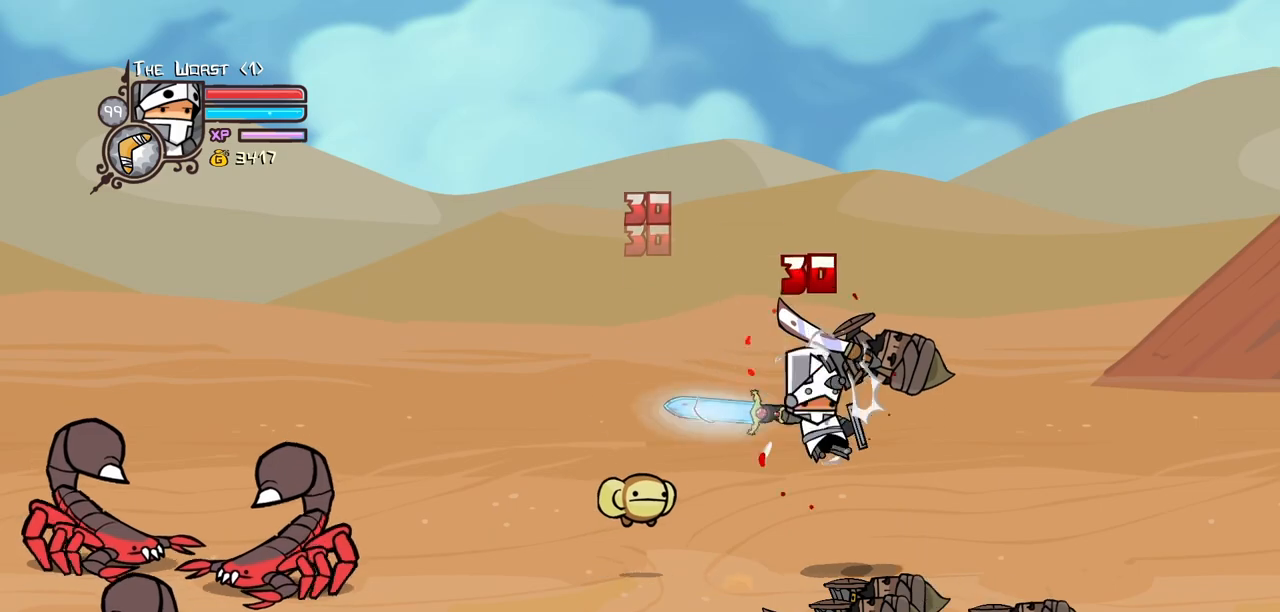
{"keys": ["left"], "events": [[117, "right", "up"], [167, "heavy", "up"], [200, "right", "down"], [250, "heavy", "down"], [433, "heavy", "up"], [483, "left", "down"], [483, "right", "up"]]}
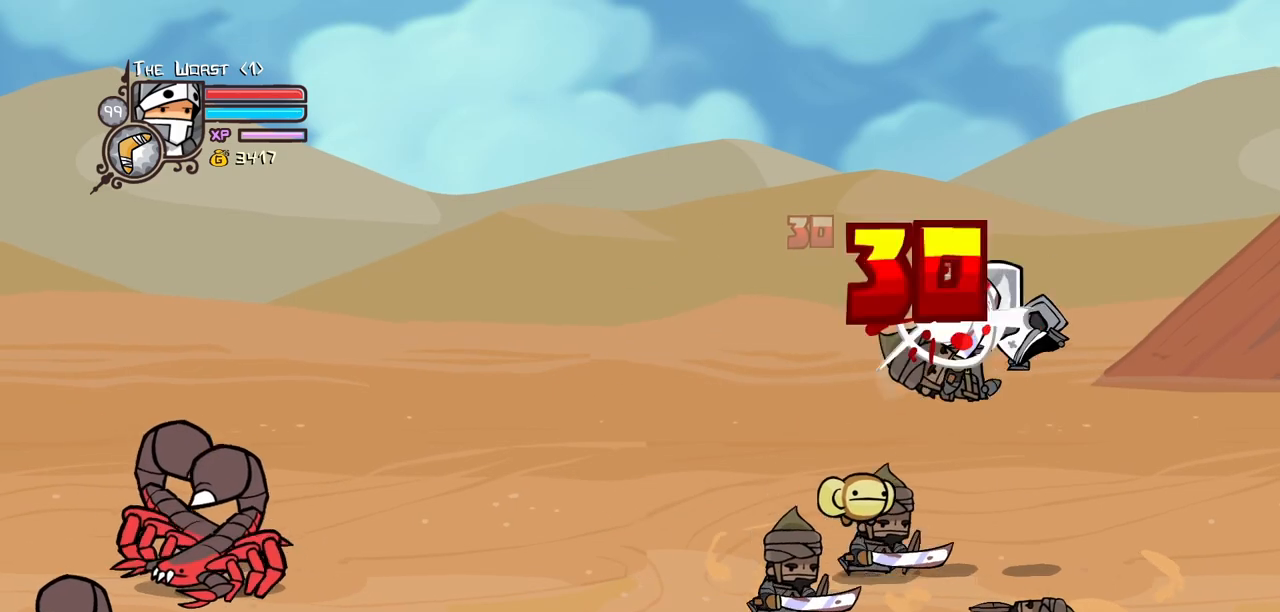
{"keys": ["heavy", "left"], "events": [[83, "light", "down"], [100, "left", "up"], [217, "light", "up"], [267, "left", "down"], [267, "light", "down"], [450, "heavy", "down"], [450, "light", "up"]]}
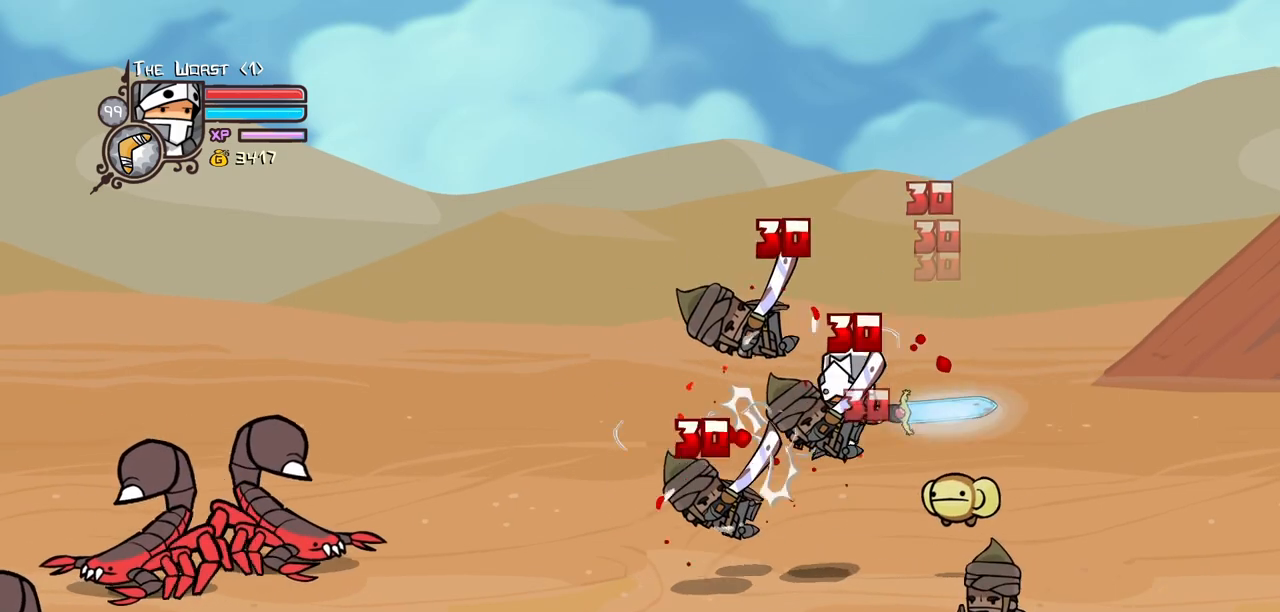
{"keys": ["light", "right"], "events": [[233, "heavy", "up"], [383, "right", "down"], [400, "left", "up"], [467, "light", "down"]]}
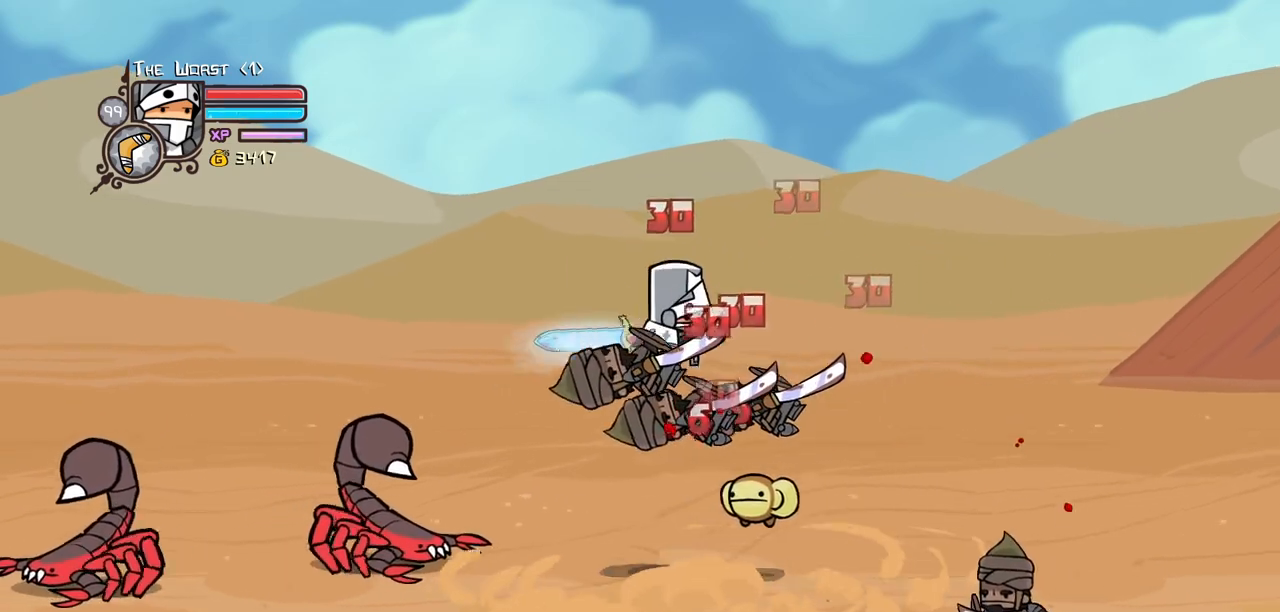
{"keys": ["heavy", "right"], "events": [[67, "right", "up"], [117, "light", "up"], [117, "right", "down"], [200, "light", "down"], [400, "heavy", "down"], [400, "light", "up"]]}
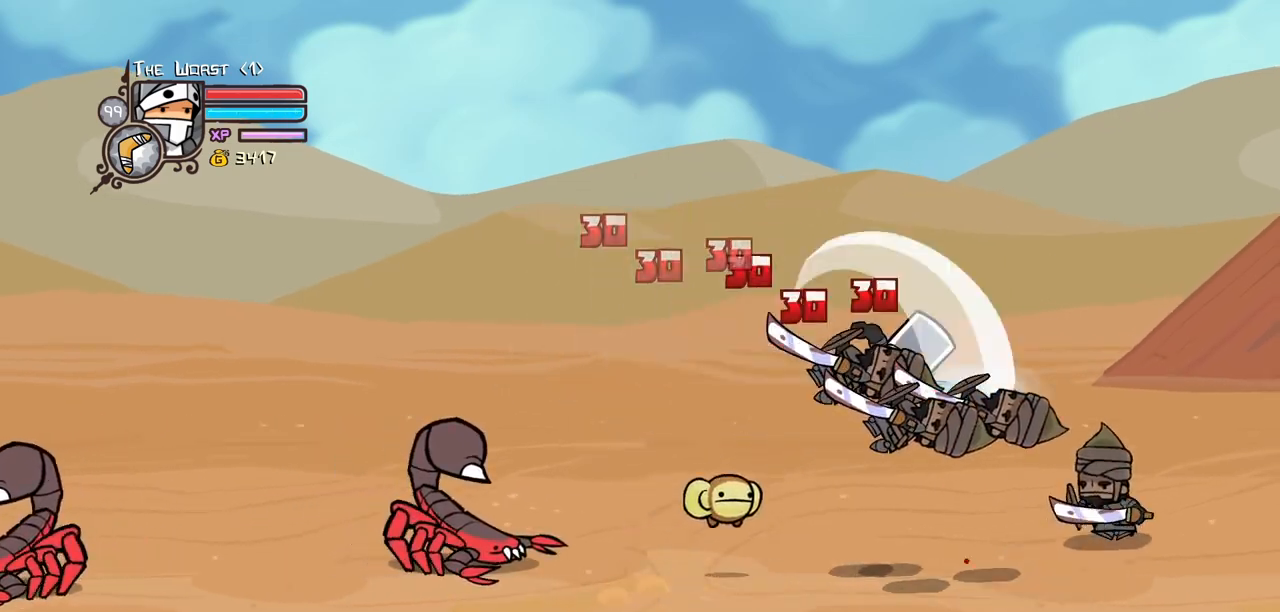
{"keys": ["light"], "events": [[133, "heavy", "up"], [133, "right", "up"], [183, "heavy", "down"], [367, "heavy", "up"], [500, "light", "down"]]}
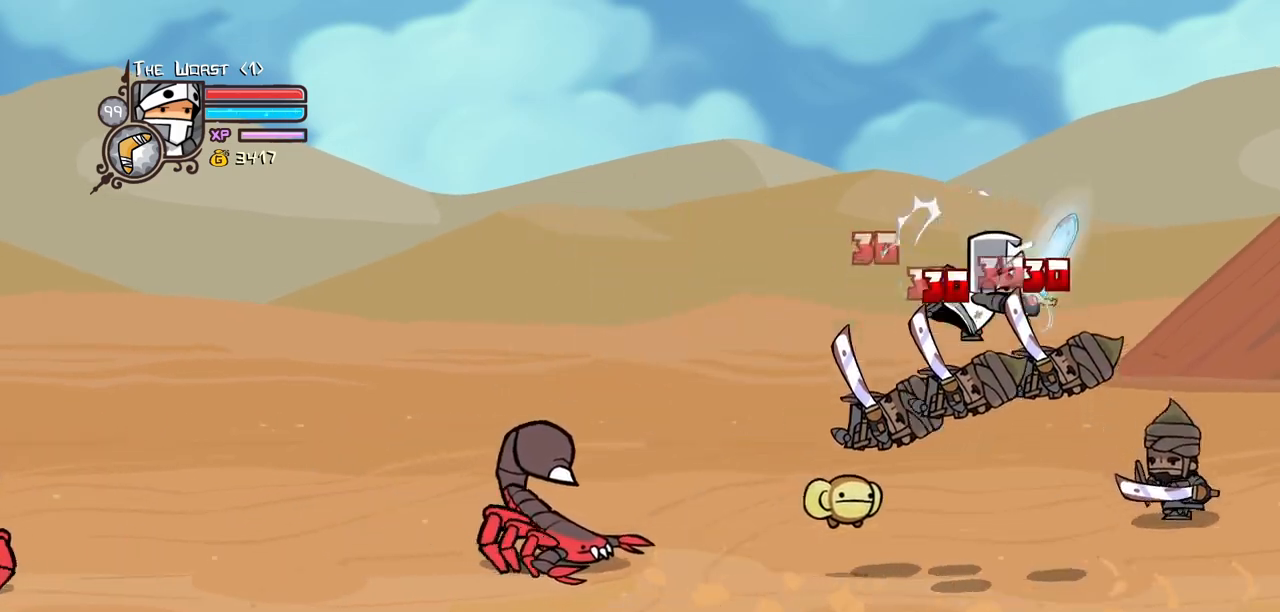
{"keys": ["heavy", "right"], "events": [[150, "light", "up"], [150, "right", "down"], [233, "light", "down"], [383, "heavy", "down"], [417, "light", "up"]]}
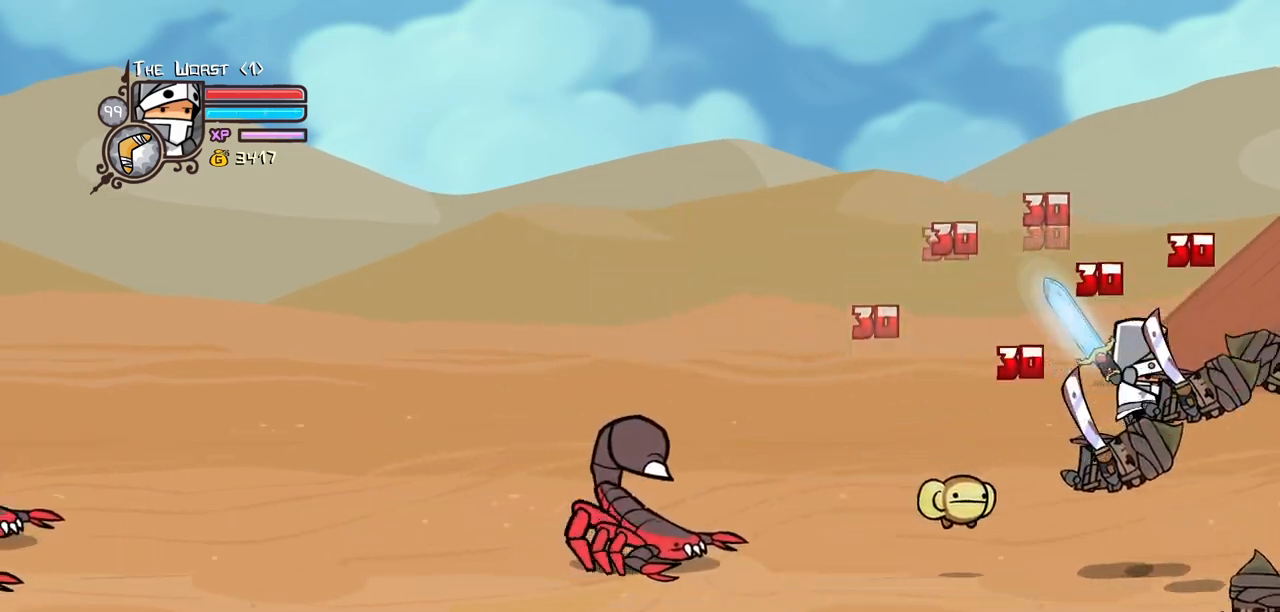
{"keys": ["light"], "events": [[117, "right", "up"], [167, "heavy", "up"], [200, "heavy", "down"], [433, "heavy", "up"], [483, "light", "down"]]}
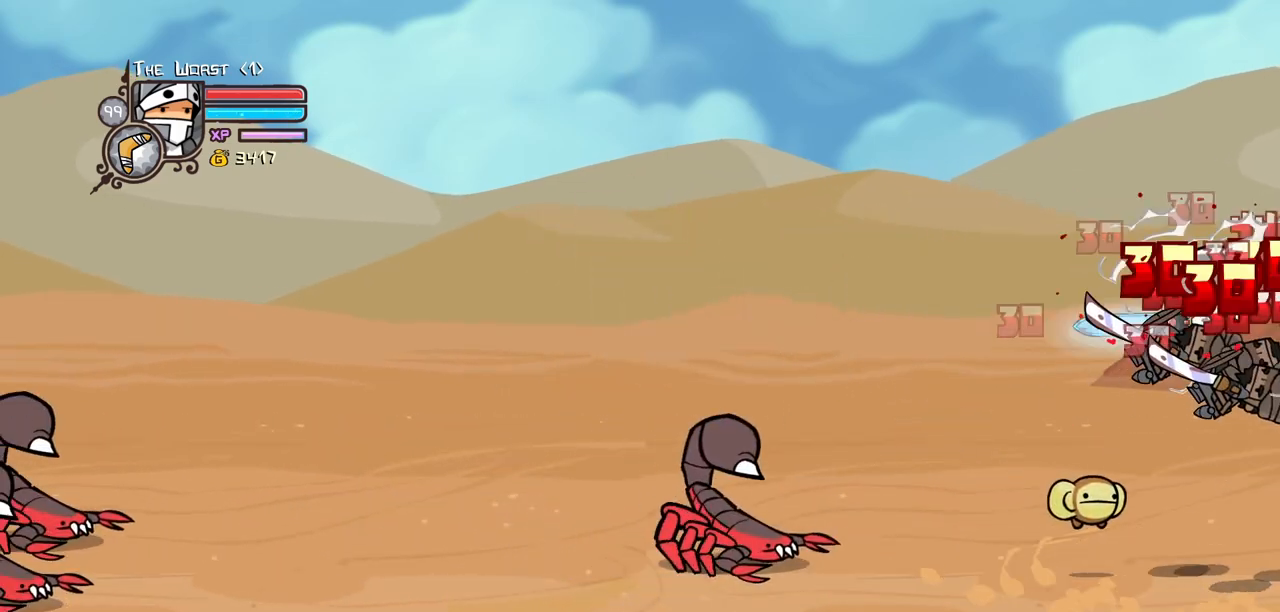
{"keys": ["heavy", "right"], "events": [[133, "light", "up"], [167, "light", "down"], [217, "right", "down"], [367, "heavy", "down"], [417, "light", "up"]]}
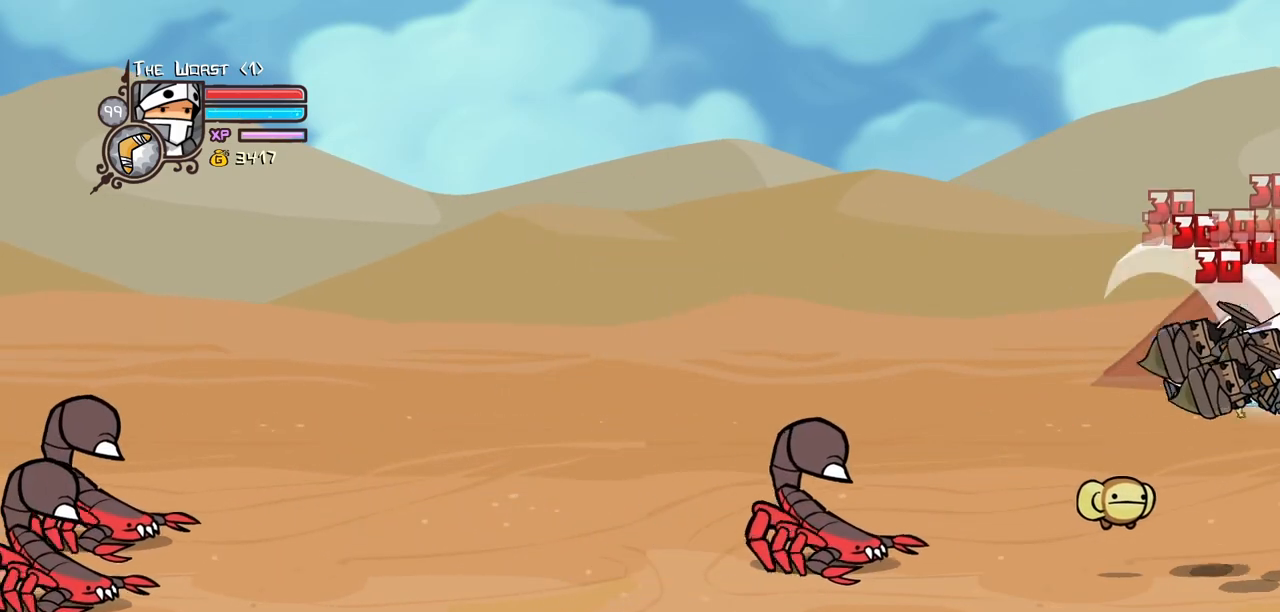
{"keys": ["left", "light"], "events": [[50, "right", "up"], [233, "heavy", "up"], [333, "light", "down"], [500, "left", "down"]]}
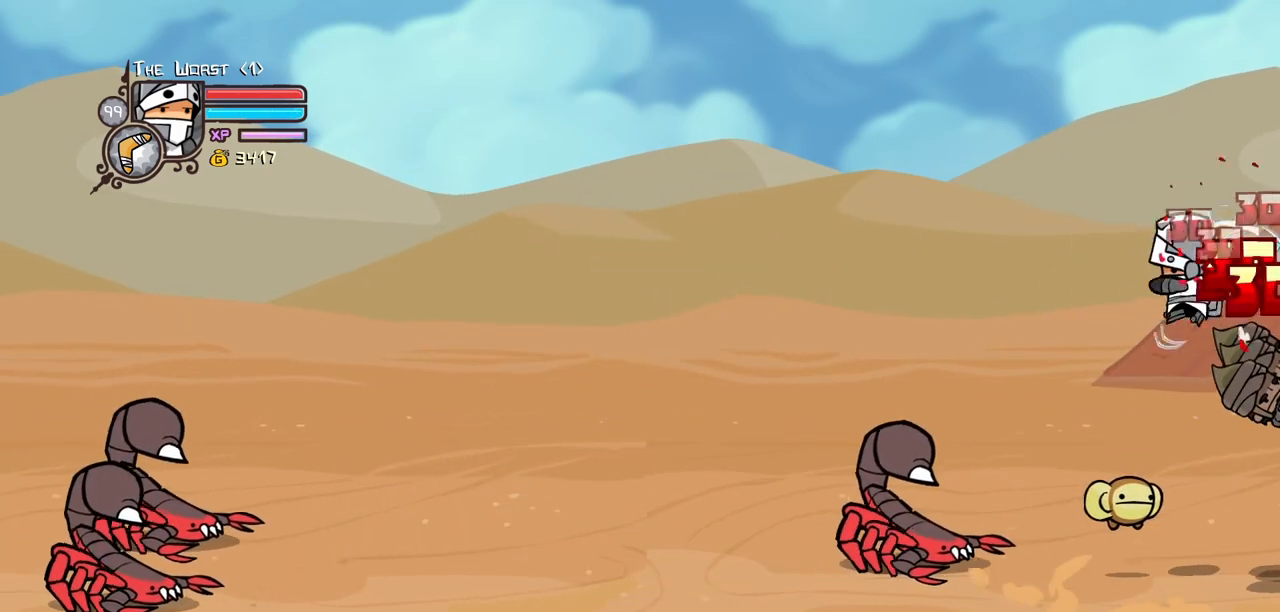
{"keys": ["left", "light"], "events": [[17, "light", "up"], [67, "left", "up"], [67, "light", "down"], [200, "light", "up"], [250, "light", "down"], [400, "light", "up"], [450, "left", "down"], [450, "light", "down"]]}
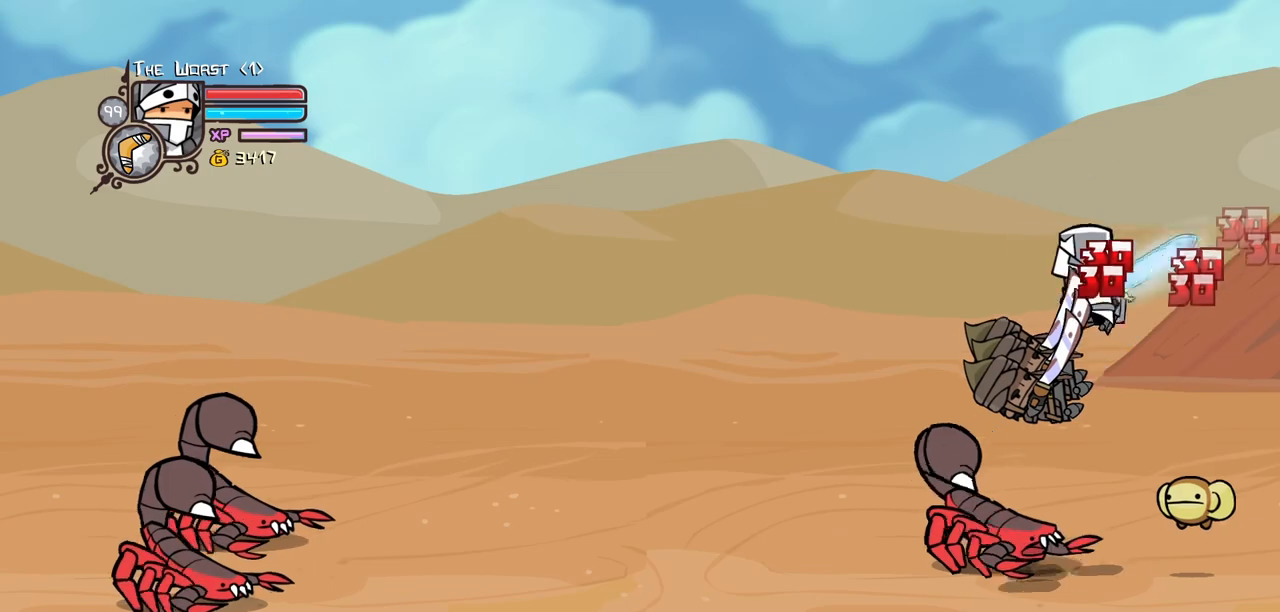
{"keys": ["light", "right"], "events": [[133, "light", "up"], [183, "light", "down"], [367, "light", "up"], [450, "left", "up"], [450, "light", "down"], [500, "right", "down"]]}
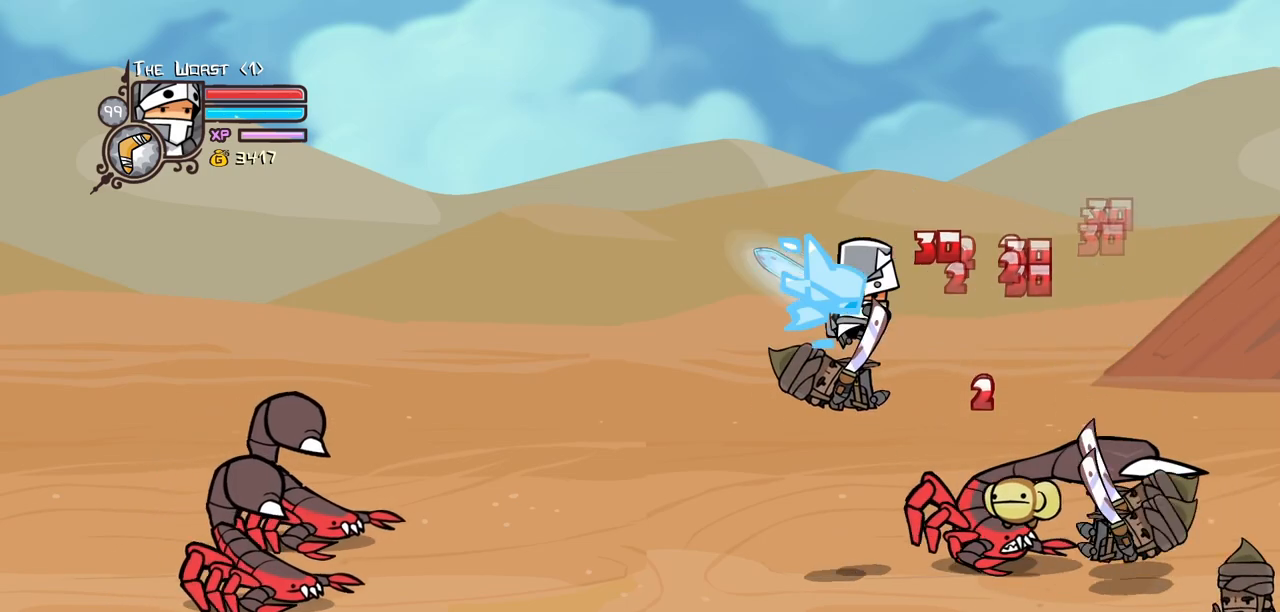
{"keys": ["right", "up"], "events": [[100, "light", "up"], [200, "light", "down"], [233, "right", "up"], [333, "light", "up"], [383, "right", "down"], [467, "up", "down"]]}